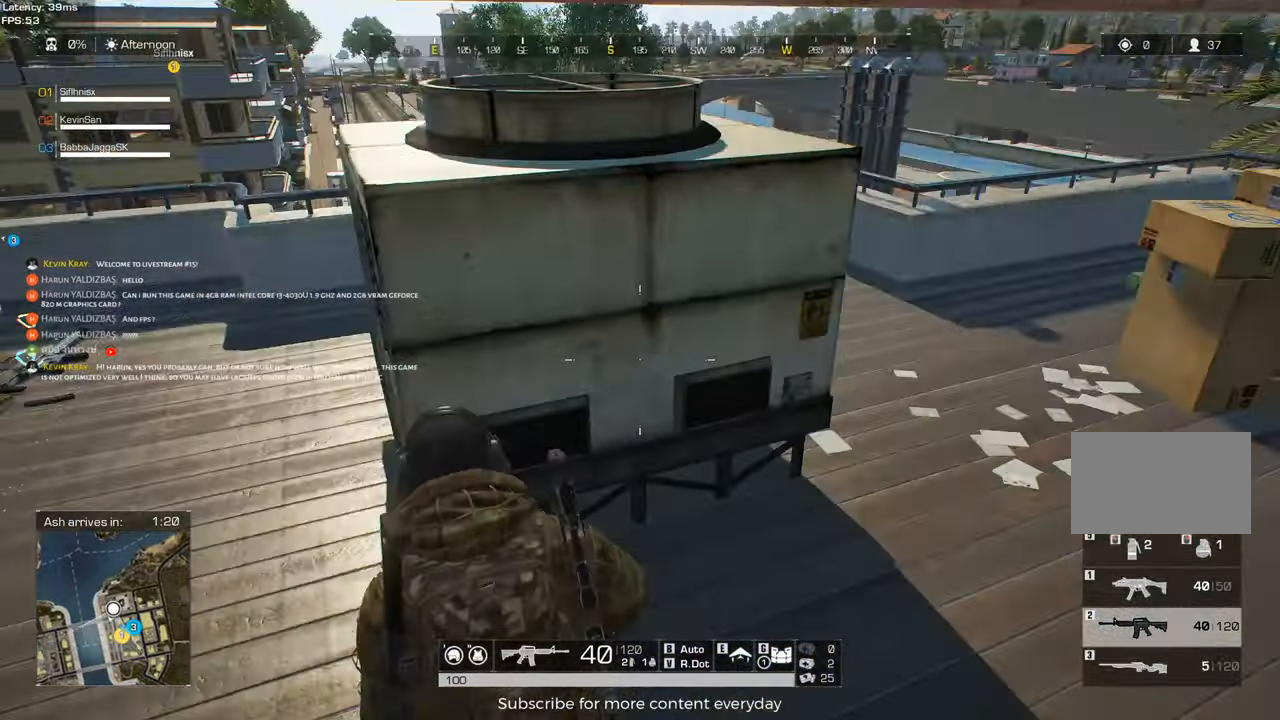
Gameplay with keyboard and mouse; each line is a JSON object with the keys and mouse buttons held at the frame after it. "events" lists presses ("down") and releases ("up") of "1", "2", "3", "4", "5", "a", "alt", "c", "caps_lock", "ctrl", "d", "e", "f", "g", "q", "r", "s", "shift", "space", "t", "tab", "v", "w", "x", "z", "mouse_left", "mouse_wheel" and "mouse_right" between this image and that frame as [ms after this image, input, new state], when the widget could be followed in between. "mouse_left", "mouse_wheel", "mouse_right" = the "left", "wheel", "right" buttons of the "mouse" list. No other keys are recorded. "wheel" means that the mouse wheel is clicked or scrolled. Not read: mouse_move.
{"keys": ["shift", "w"], "mouse": [], "events": [[17, "a", "up"], [150, "d", "down"], [200, "shift", "down"], [350, "d", "up"]]}
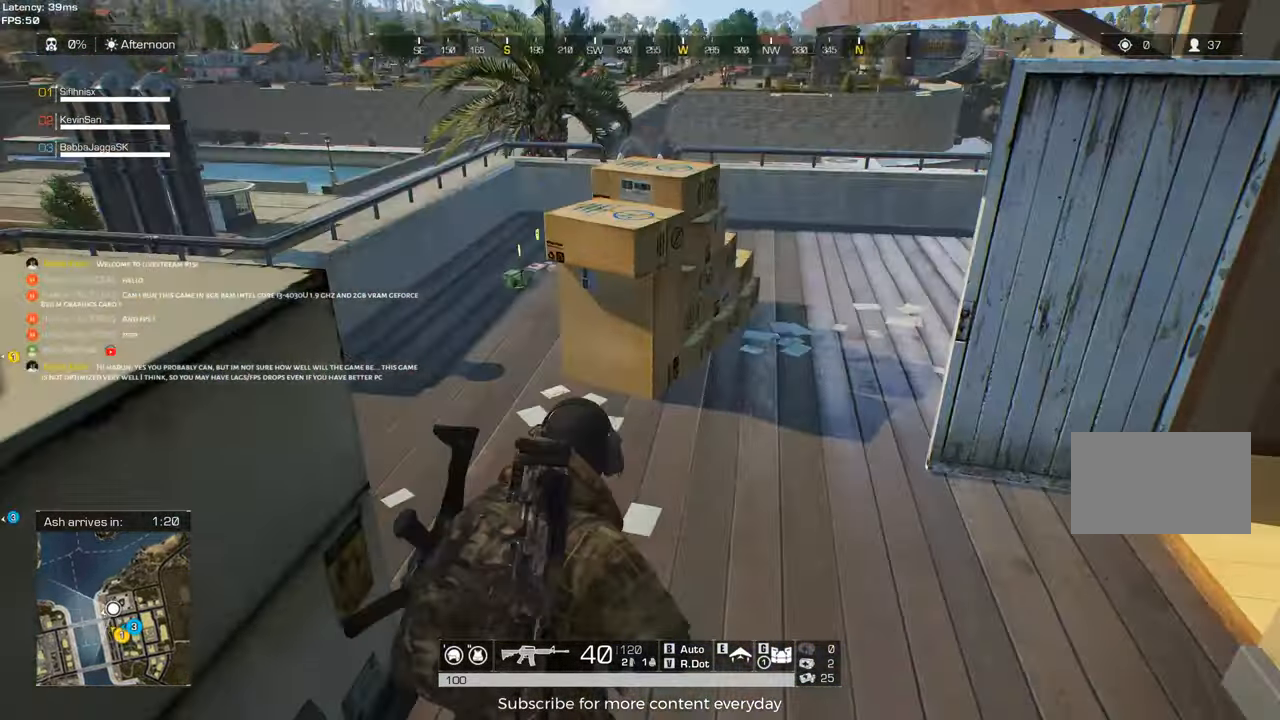
{"keys": ["a", "shift", "w"], "mouse": [], "events": [[83, "a", "down"]]}
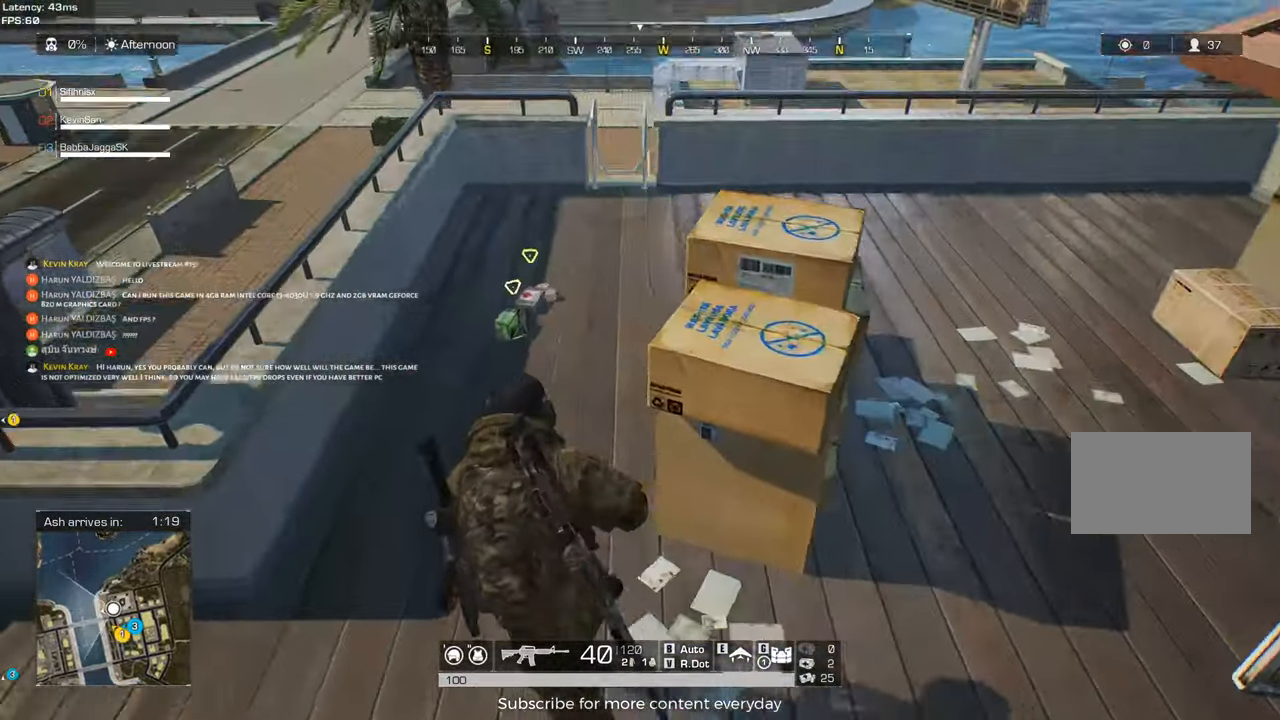
{"keys": [], "mouse": [], "events": [[100, "a", "up"], [233, "f", "down"], [283, "shift", "up"], [283, "w", "up"], [333, "f", "up"]]}
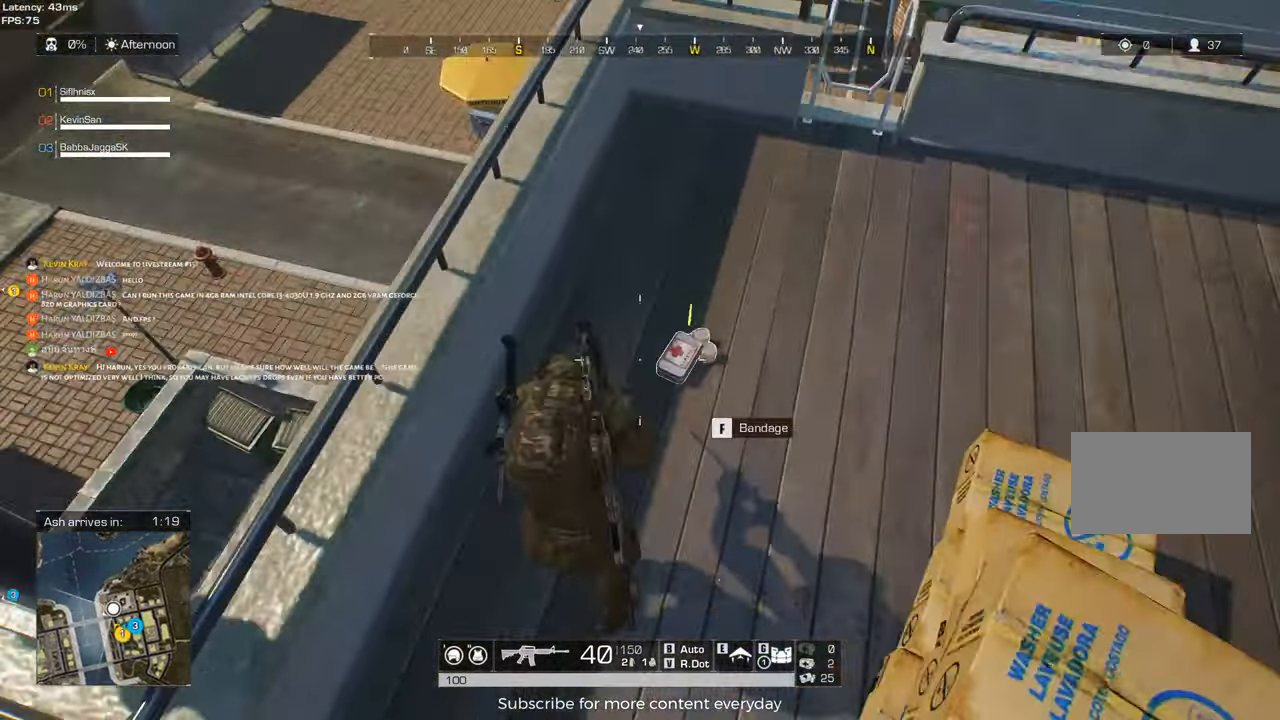
{"keys": ["a", "w"], "mouse": [], "events": [[250, "s", "down"], [350, "a", "down"], [350, "s", "up"], [483, "w", "down"]]}
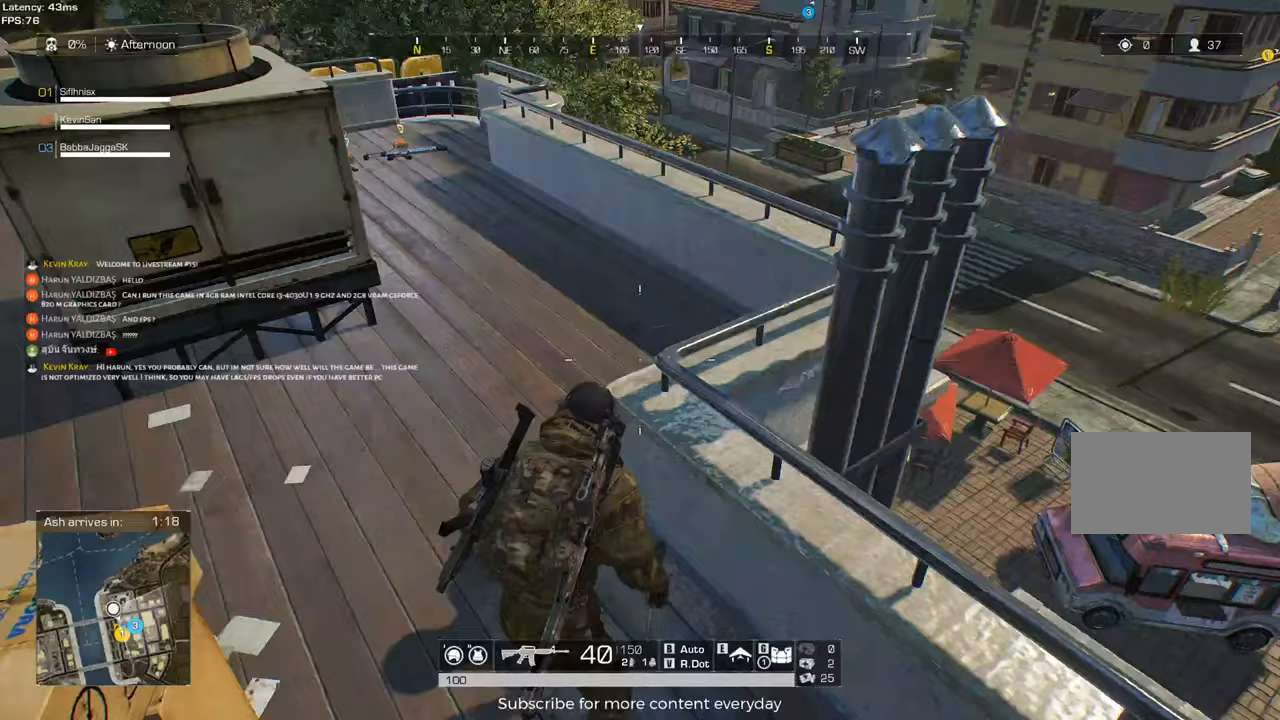
{"keys": ["d", "shift", "w"], "mouse": [], "events": [[33, "shift", "down"], [167, "a", "up"], [317, "d", "down"]]}
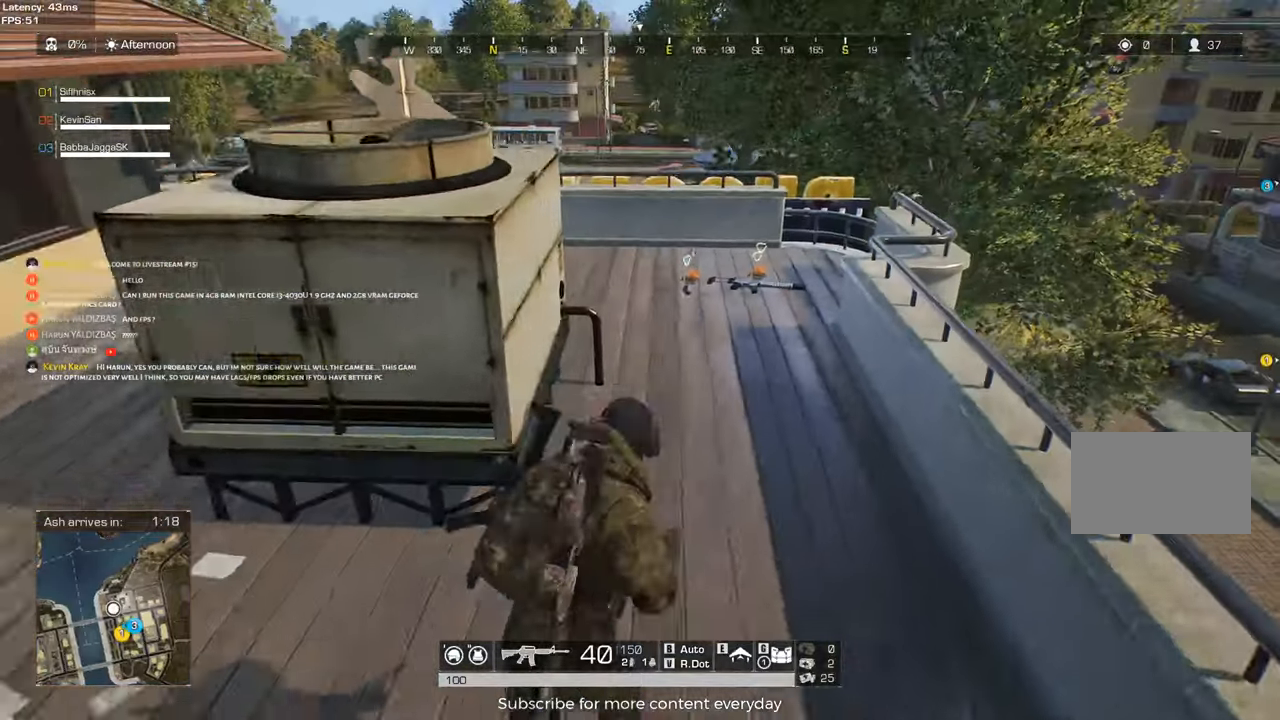
{"keys": ["shift", "w"], "mouse": [], "events": [[50, "d", "up"]]}
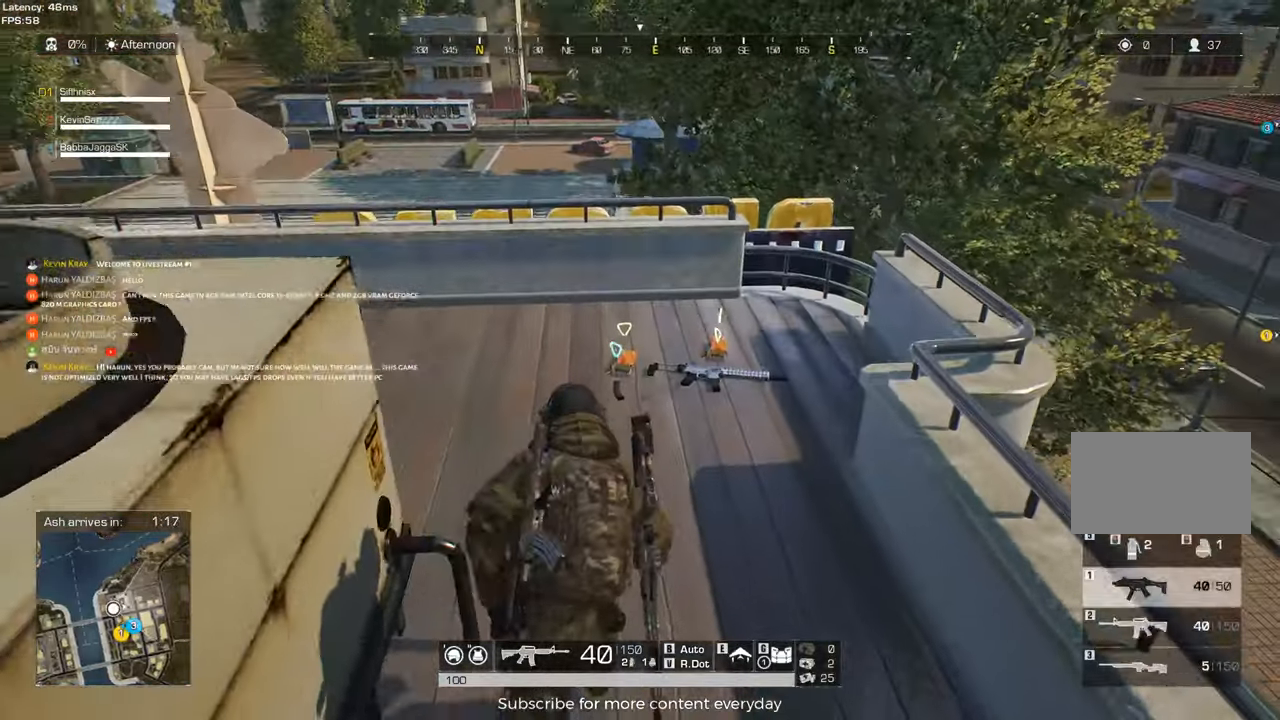
{"keys": ["a"], "mouse": [], "events": [[117, "c", "down"], [150, "a", "down"], [200, "c", "up"], [400, "shift", "up"], [433, "w", "up"]]}
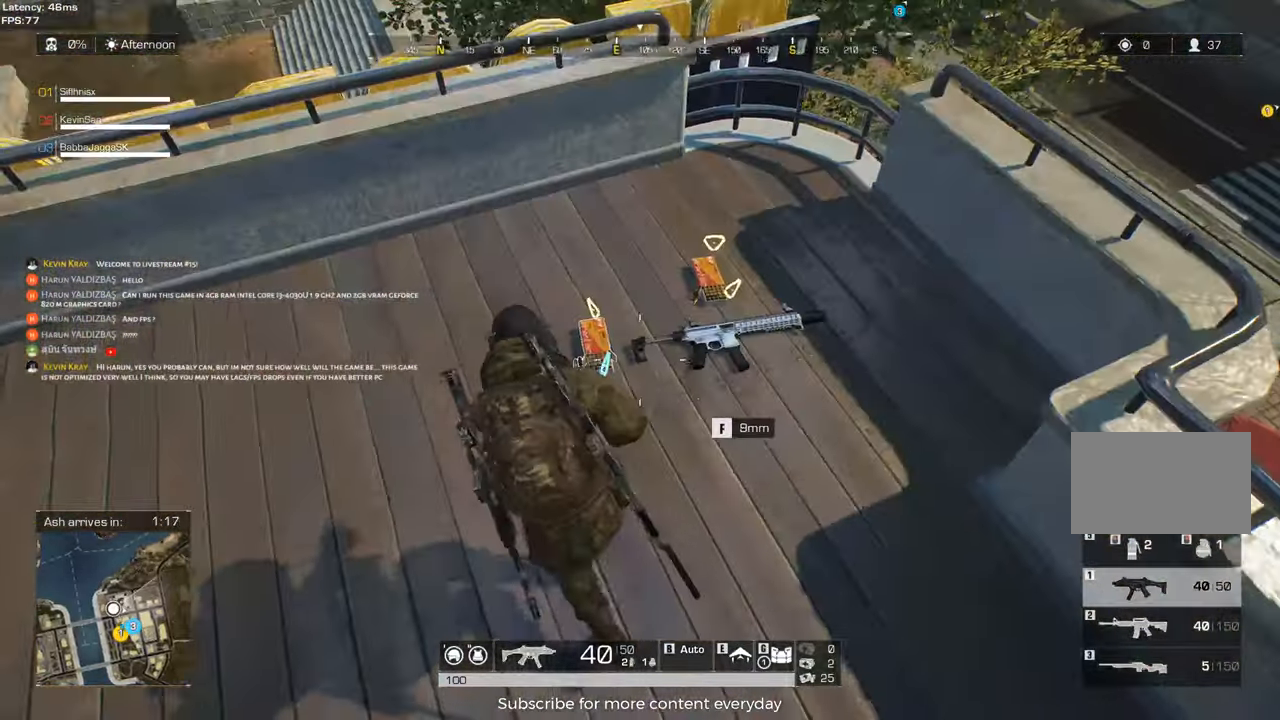
{"keys": [], "mouse": [], "events": [[33, "a", "up"]]}
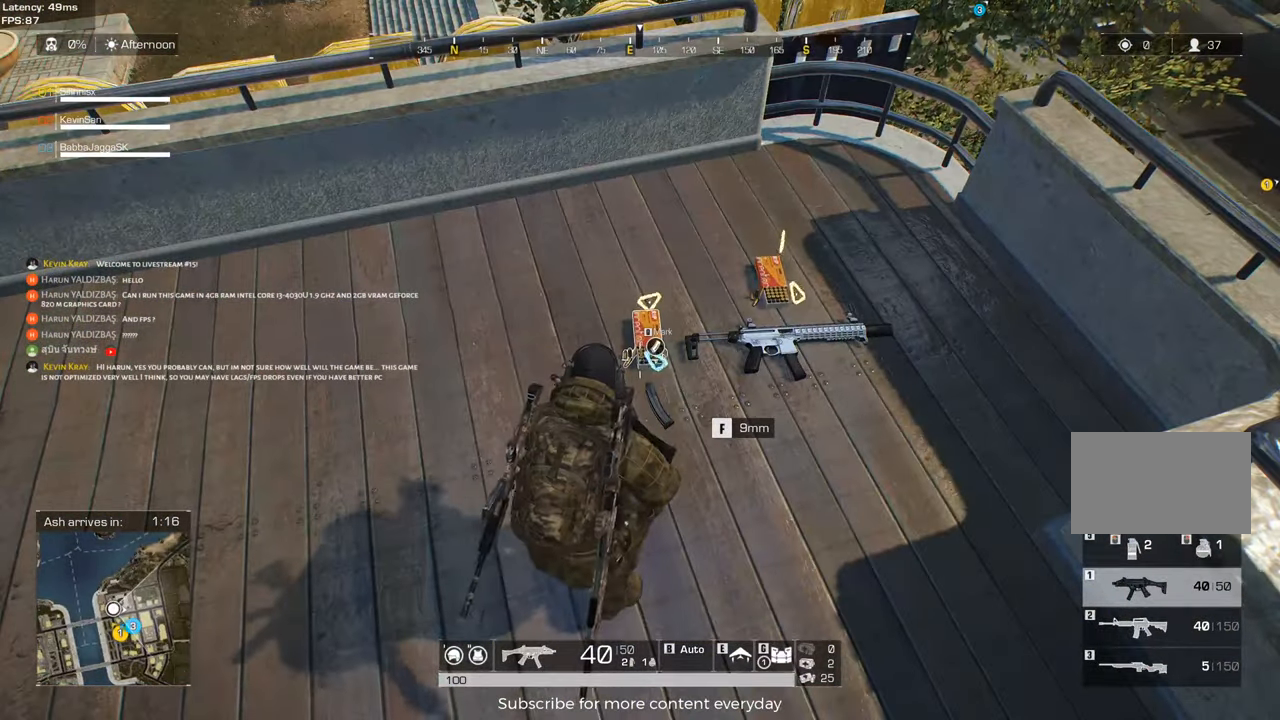
{"keys": ["w"], "mouse": [], "events": [[100, "f", "down"], [150, "f", "up"], [383, "w", "down"]]}
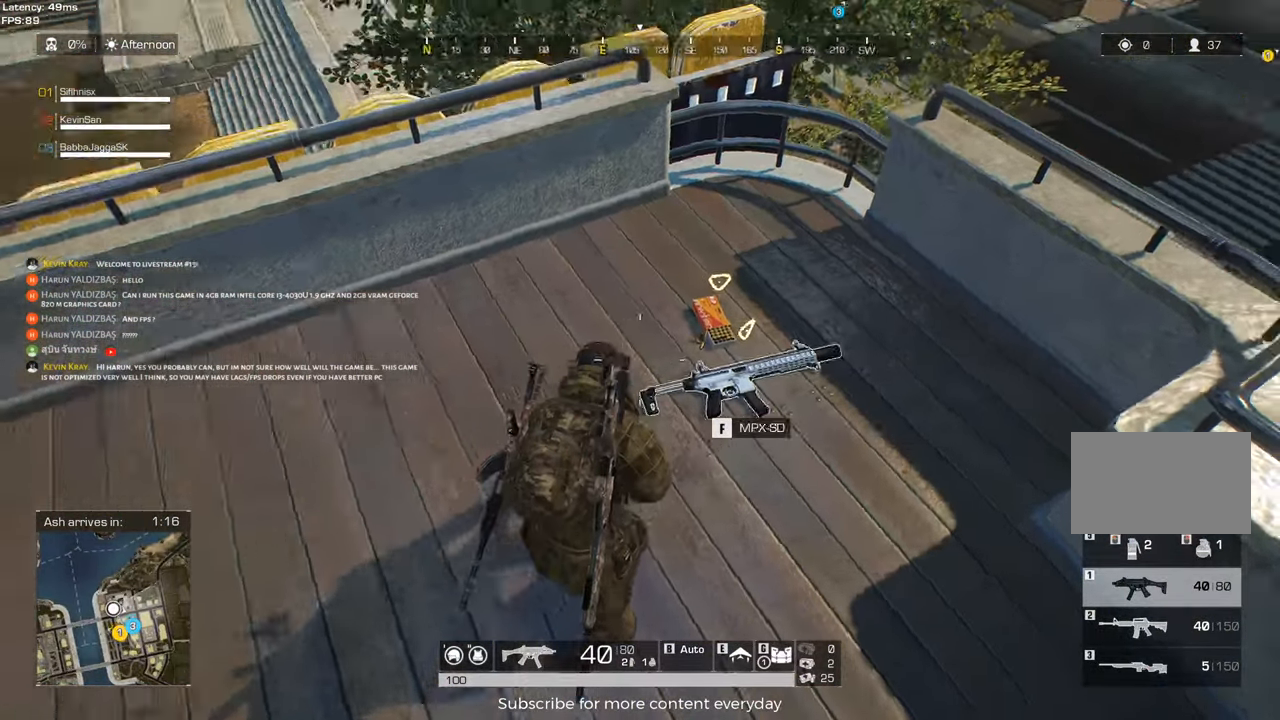
{"keys": ["a", "s"], "mouse": [], "events": [[117, "w", "up"], [200, "f", "down"], [250, "f", "up"], [350, "s", "down"], [383, "a", "down"]]}
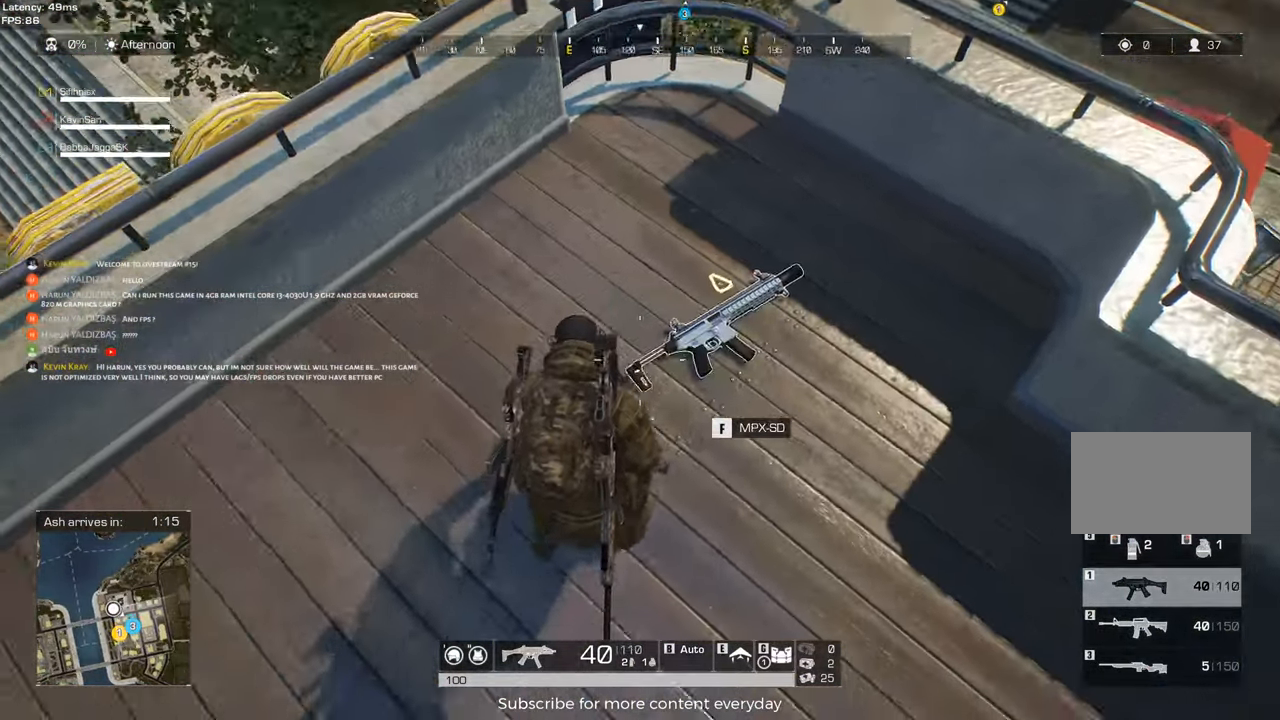
{"keys": ["d", "shift", "w"], "mouse": [], "events": [[133, "c", "down"], [217, "c", "up"], [217, "s", "up"], [400, "a", "up"], [400, "w", "down"], [500, "d", "down"], [500, "shift", "down"]]}
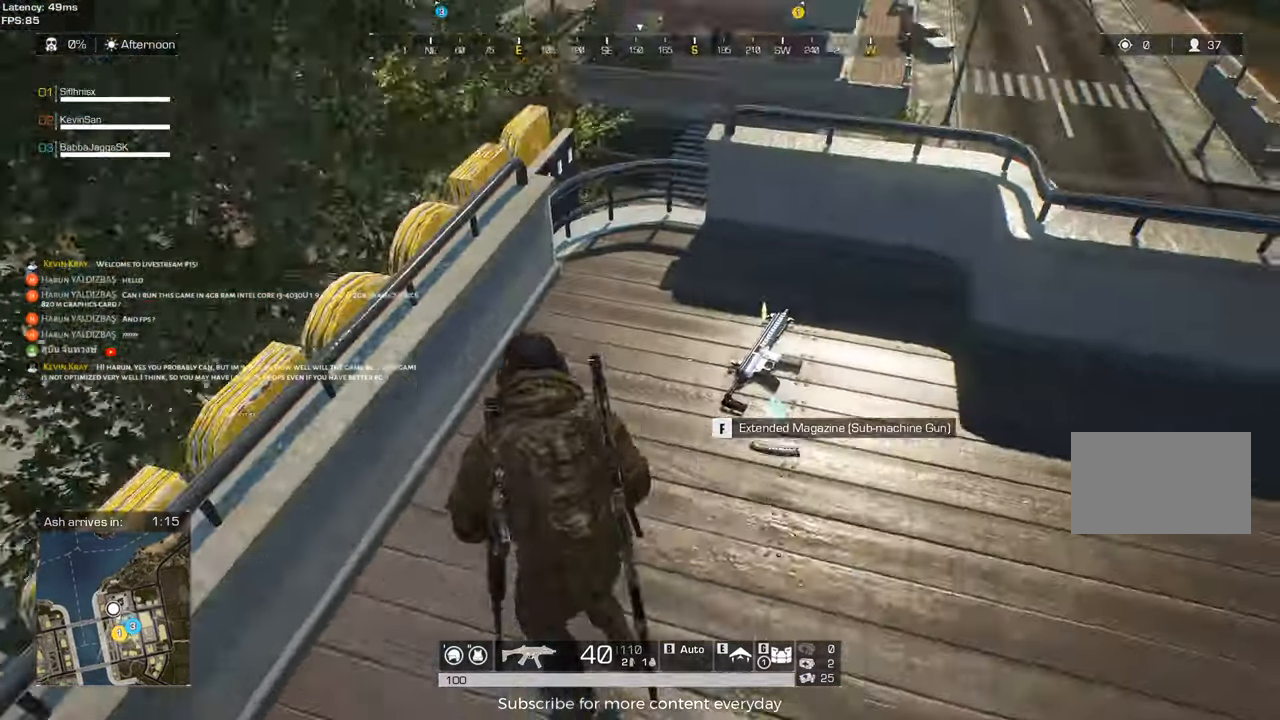
{"keys": ["shift", "w"], "mouse": [], "events": [[100, "d", "up"], [283, "space", "down"], [417, "space", "up"]]}
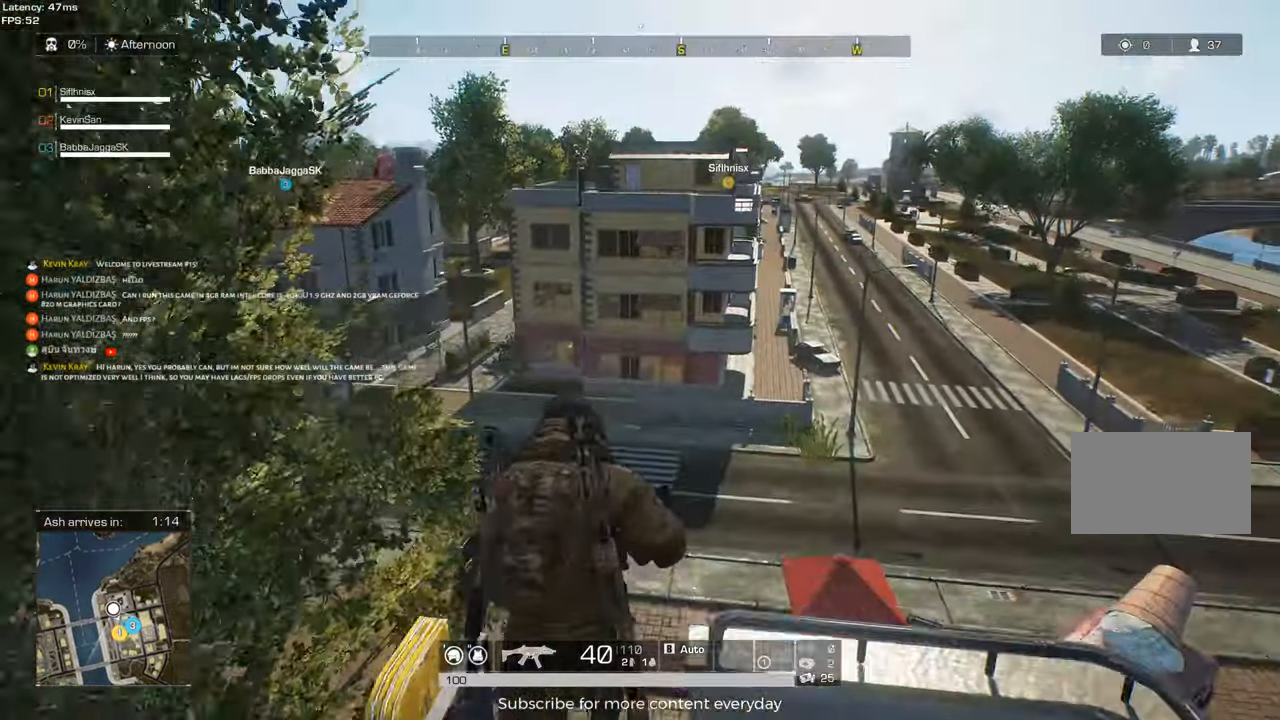
{"keys": ["space"], "mouse": [], "events": [[350, "shift", "up"], [400, "w", "up"], [433, "space", "down"]]}
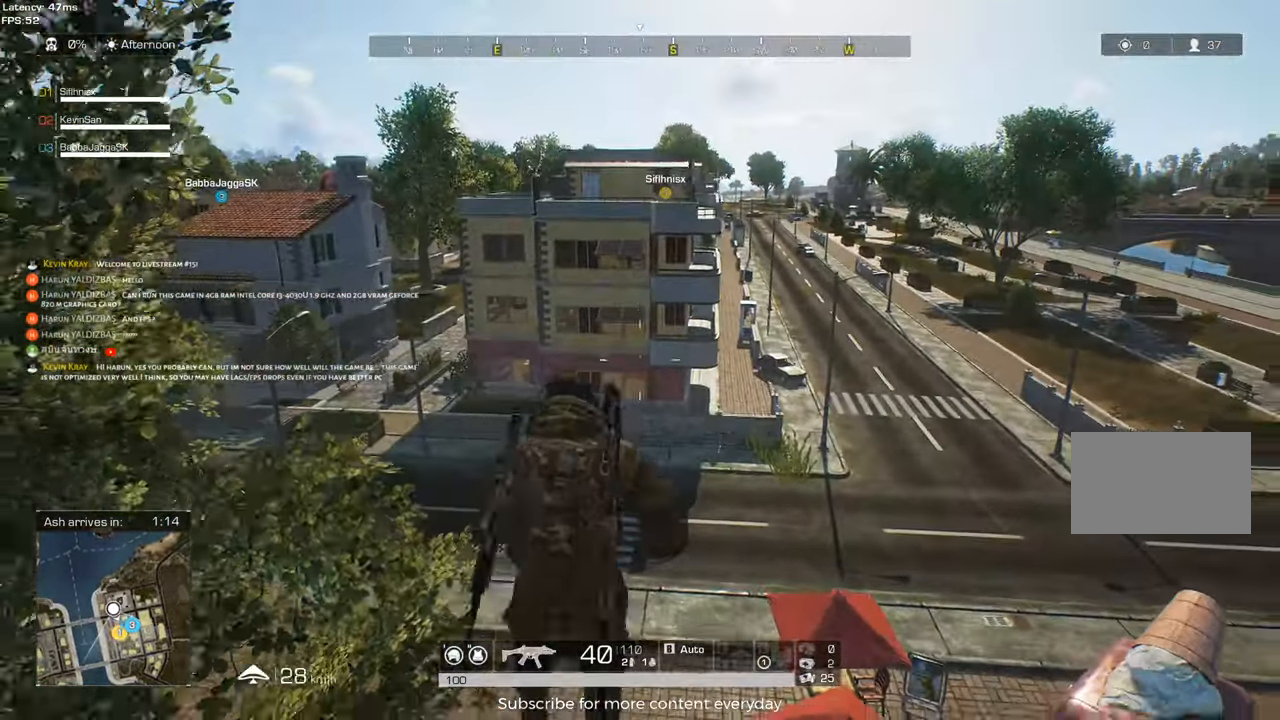
{"keys": ["a"], "mouse": [], "events": [[83, "space", "up"], [400, "a", "down"]]}
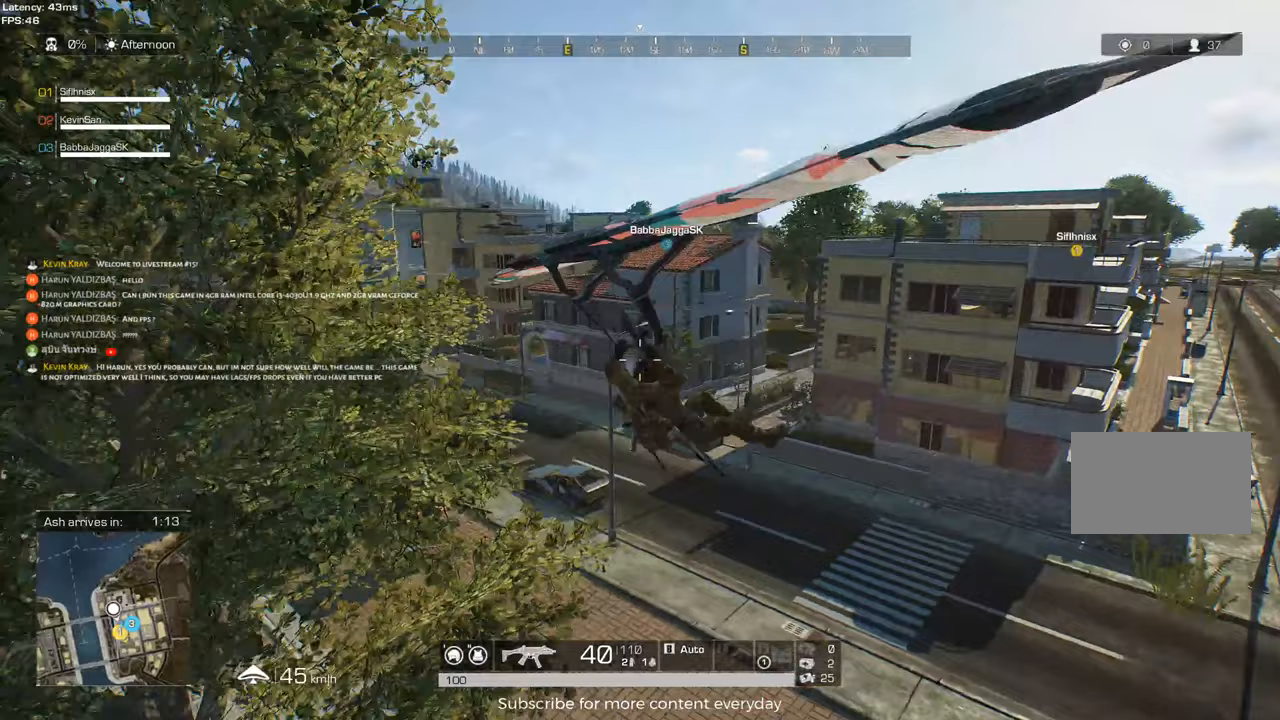
{"keys": ["w"], "mouse": [], "events": [[100, "w", "down"], [150, "a", "up"], [150, "w", "up"], [383, "w", "down"]]}
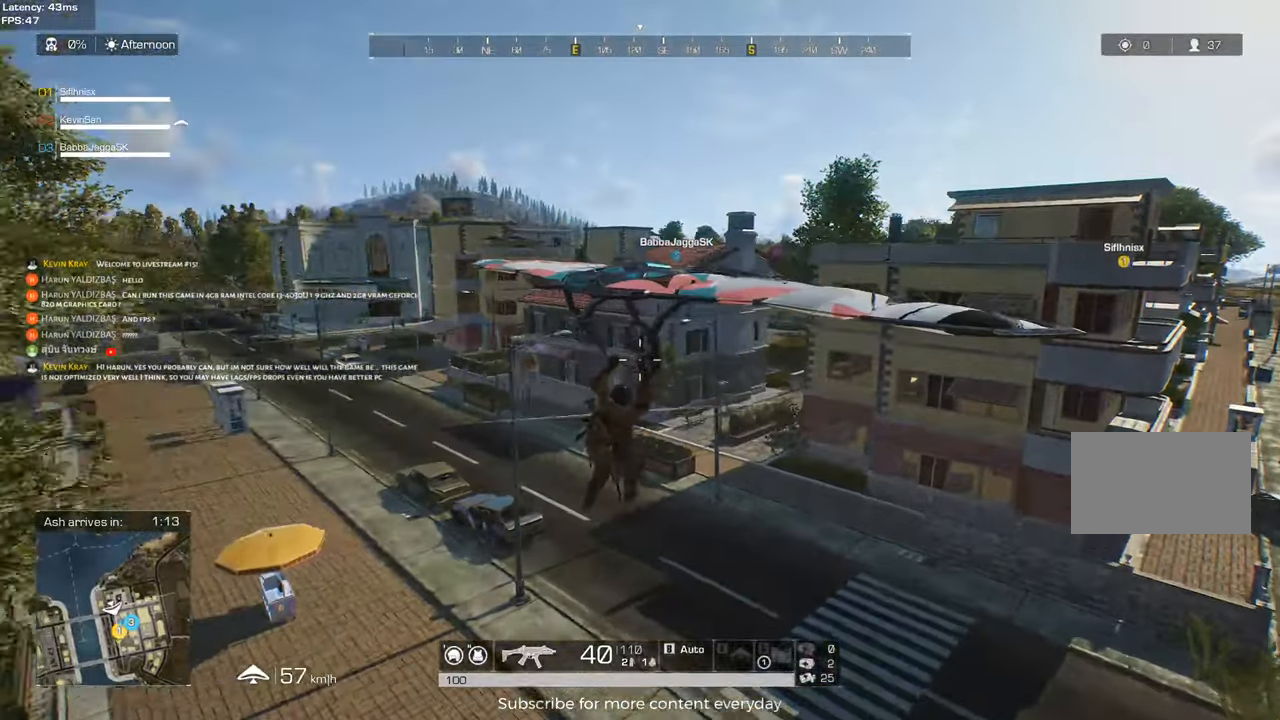
{"keys": ["a", "w"], "mouse": [], "events": [[17, "a", "down"], [200, "a", "up"], [200, "w", "up"], [350, "a", "down"], [400, "w", "down"]]}
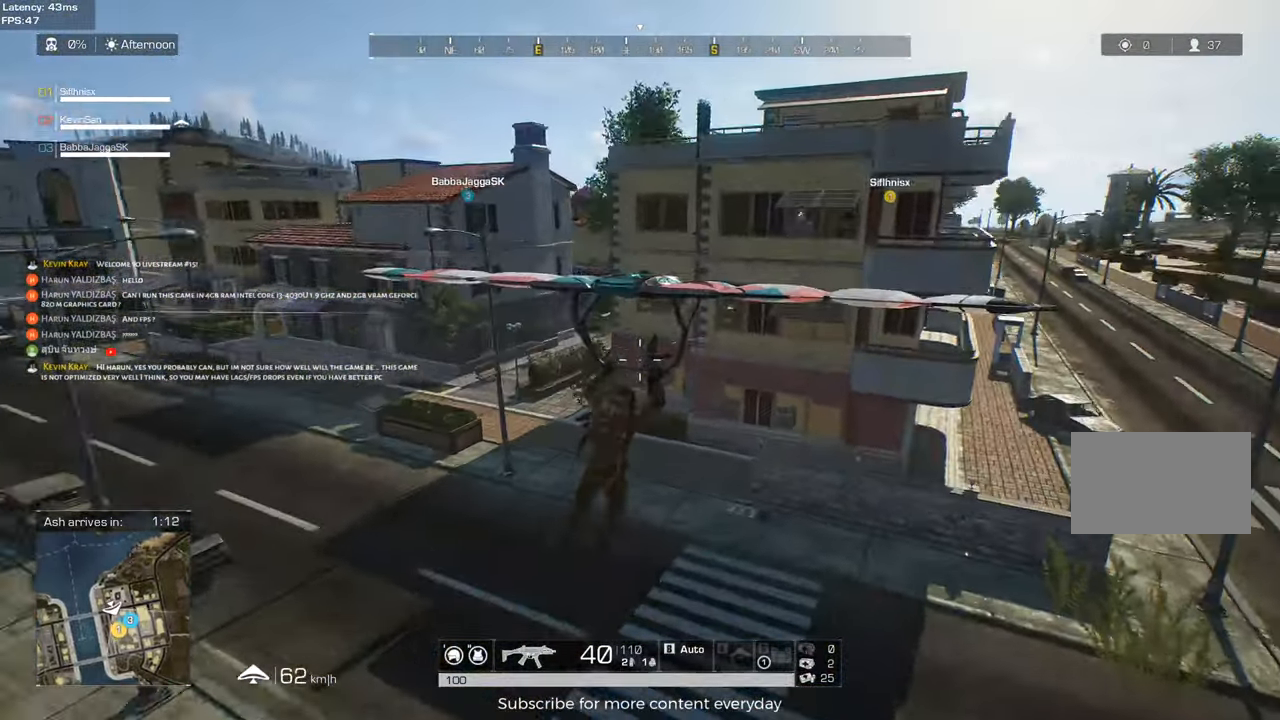
{"keys": [], "mouse": [], "events": [[33, "a", "up"], [117, "d", "down"], [117, "w", "up"], [267, "d", "up"], [267, "w", "down"], [317, "a", "down"], [500, "a", "up"], [500, "w", "up"]]}
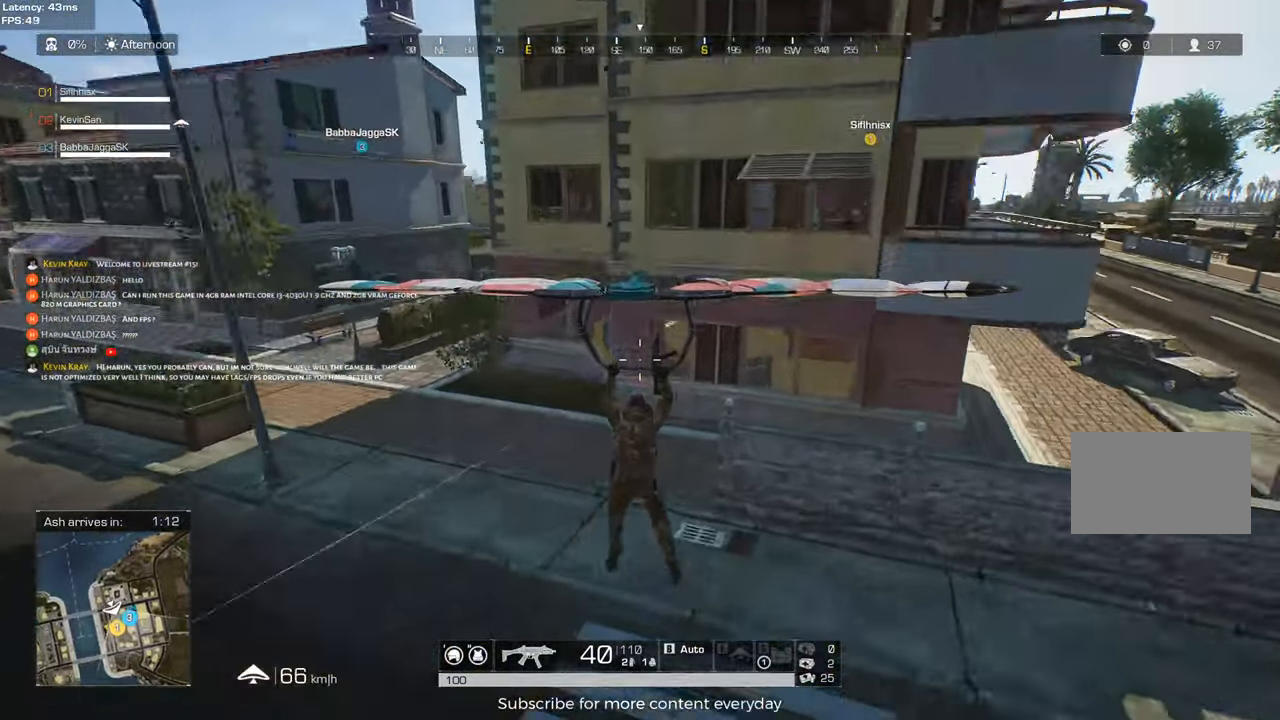
{"keys": ["d", "shift", "w"], "mouse": [], "events": [[100, "d", "down"], [100, "w", "down"], [183, "shift", "down"]]}
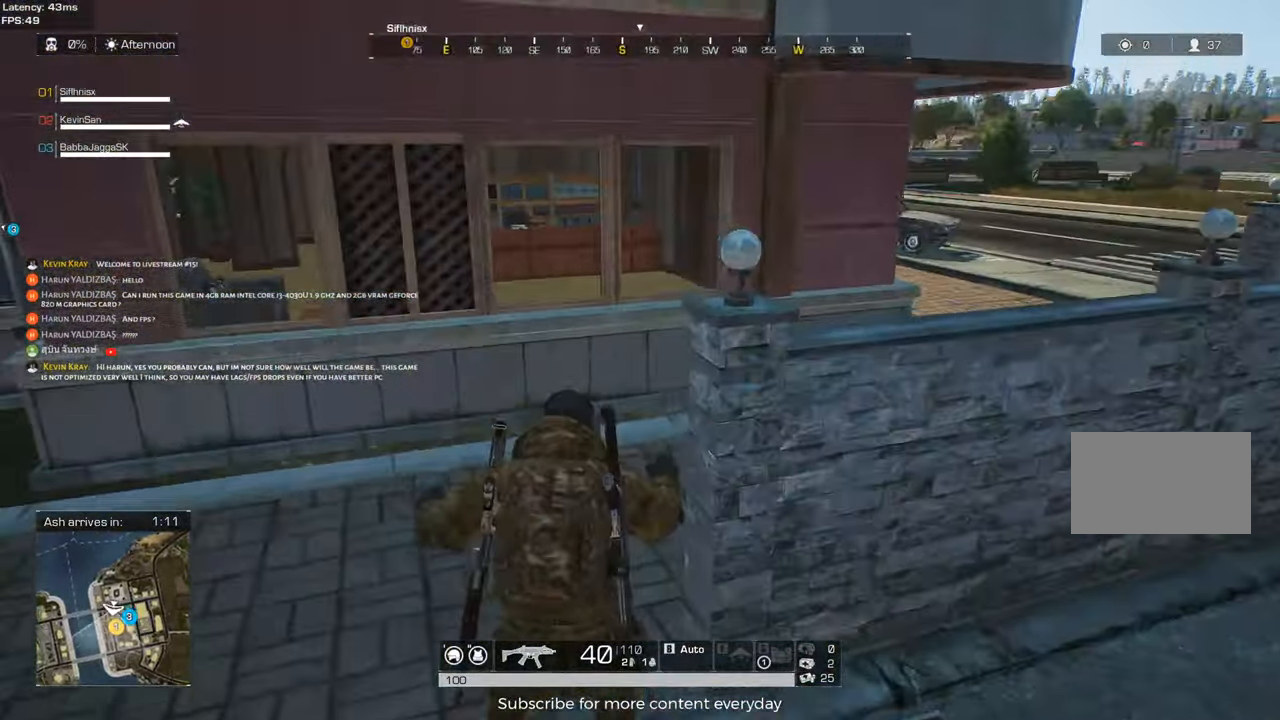
{"keys": ["d", "shift", "w"], "mouse": [], "events": []}
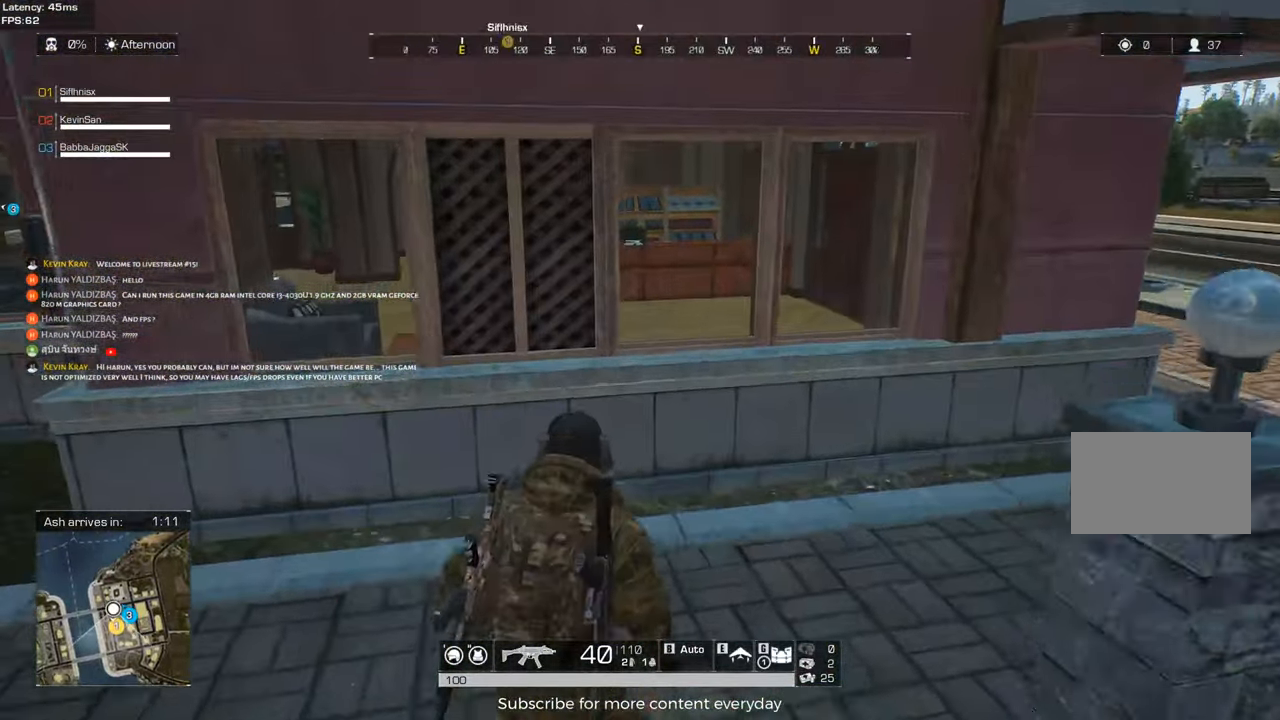
{"keys": ["shift", "w"], "mouse": [], "events": [[267, "space", "down"], [367, "d", "up"], [400, "space", "up"]]}
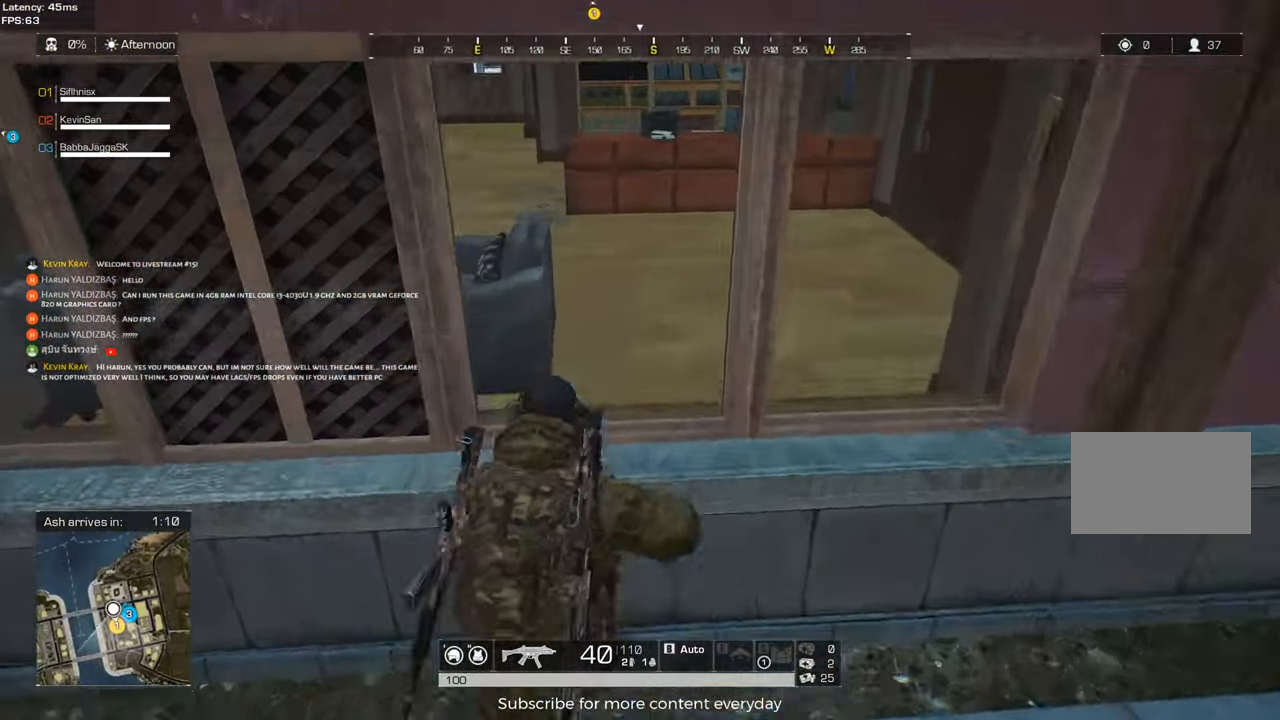
{"keys": ["d", "shift", "w"], "mouse": [], "events": [[150, "d", "down"]]}
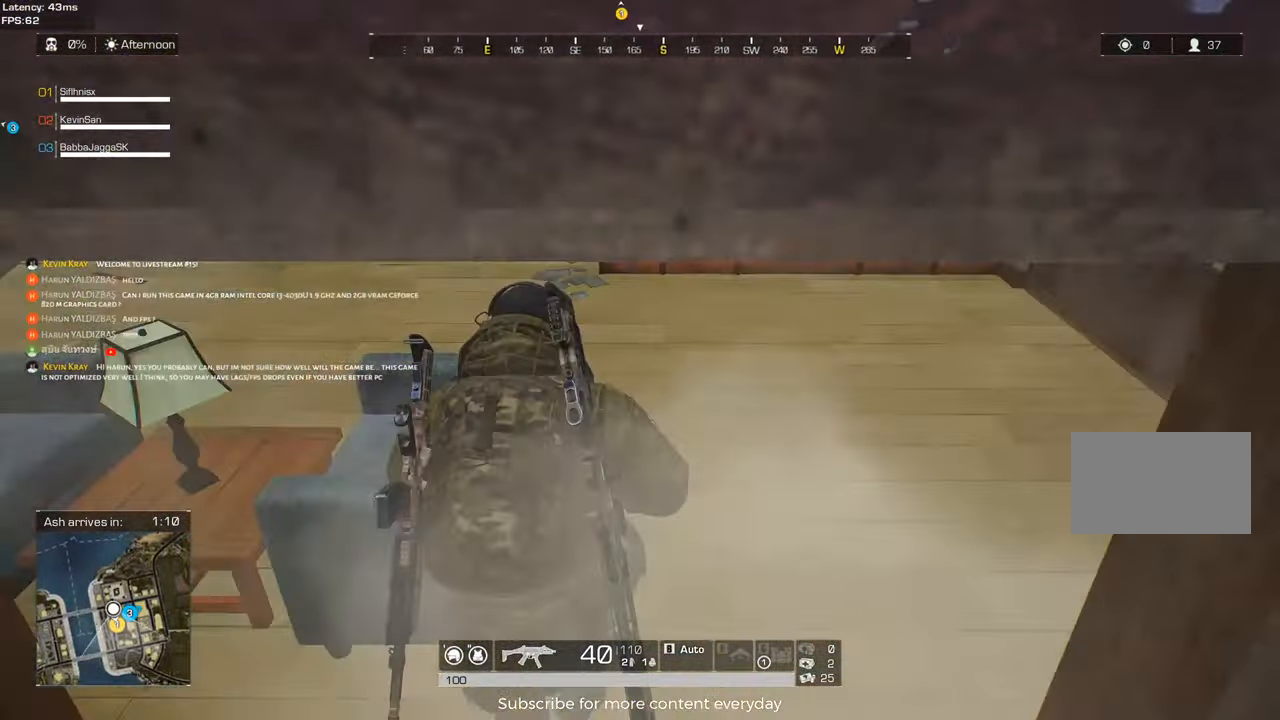
{"keys": ["d", "shift", "w"], "mouse": [], "events": []}
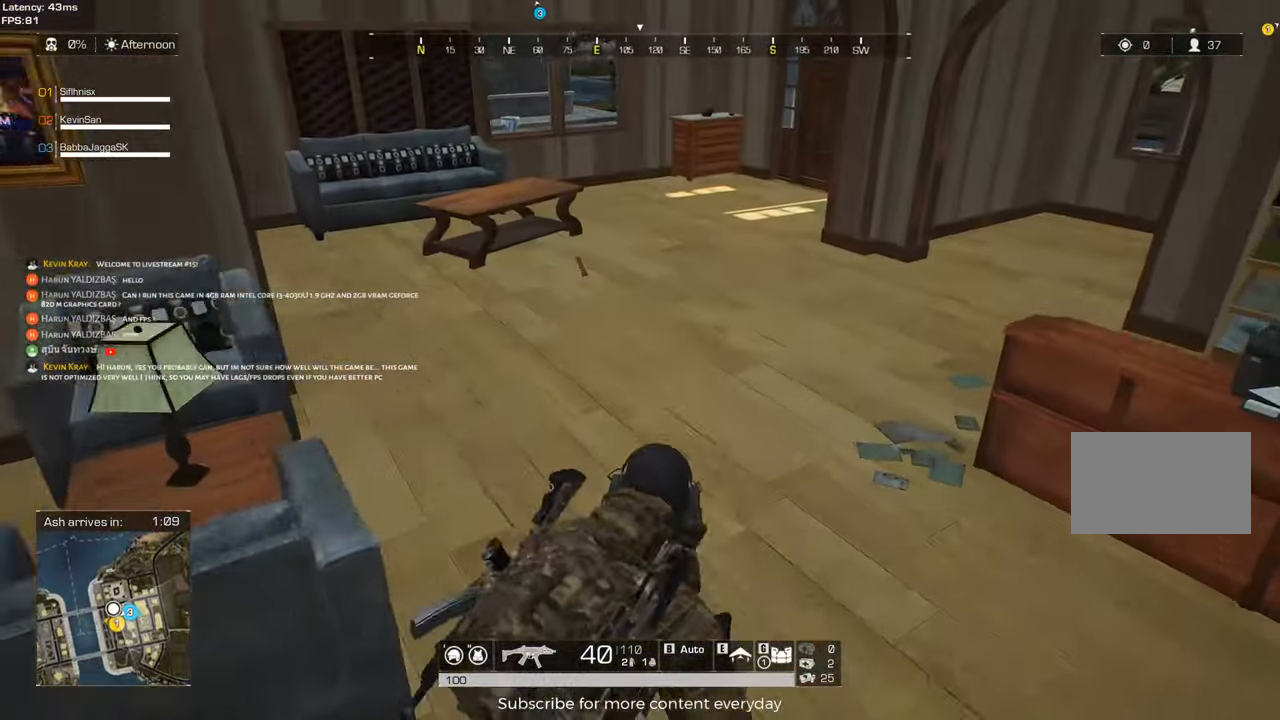
{"keys": ["a", "shift", "w"], "mouse": [], "events": [[133, "d", "up"], [167, "a", "down"]]}
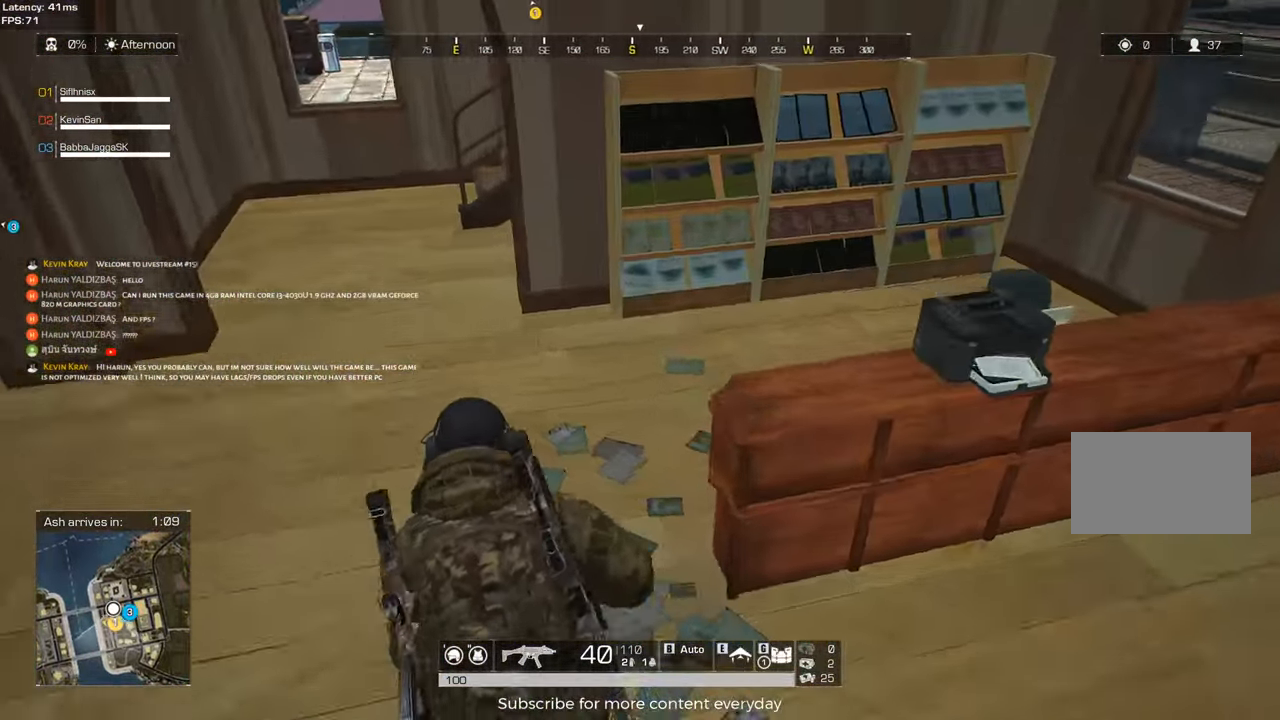
{"keys": ["a", "shift", "w"], "mouse": [], "events": []}
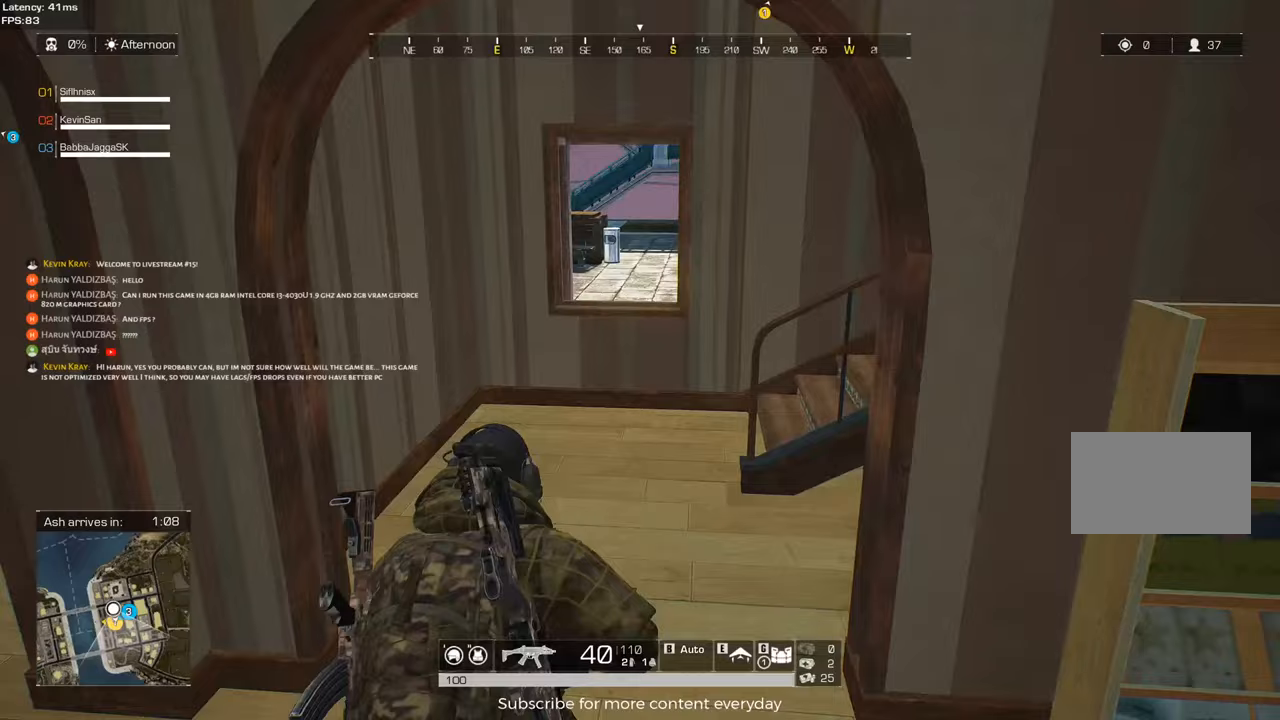
{"keys": ["d", "shift", "w"], "mouse": [], "events": [[17, "a", "up"], [433, "d", "down"]]}
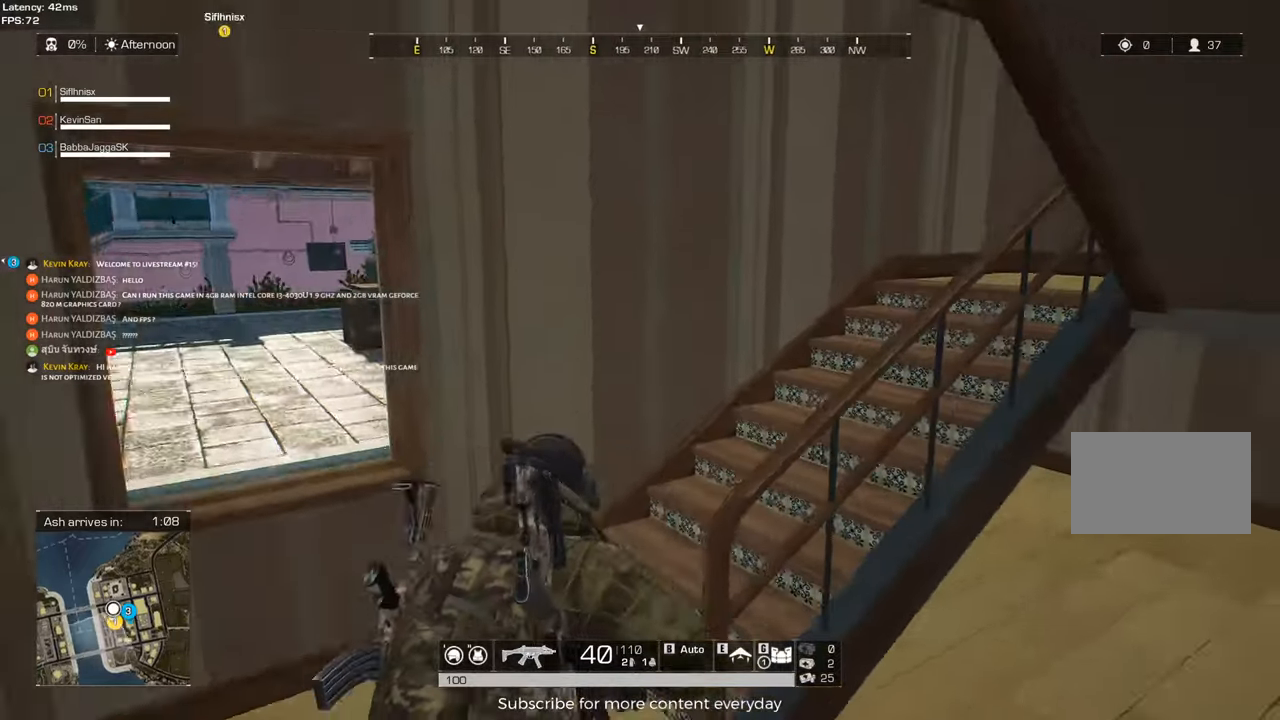
{"keys": ["d", "shift", "w"], "mouse": [], "events": [[33, "d", "up"], [367, "d", "down"]]}
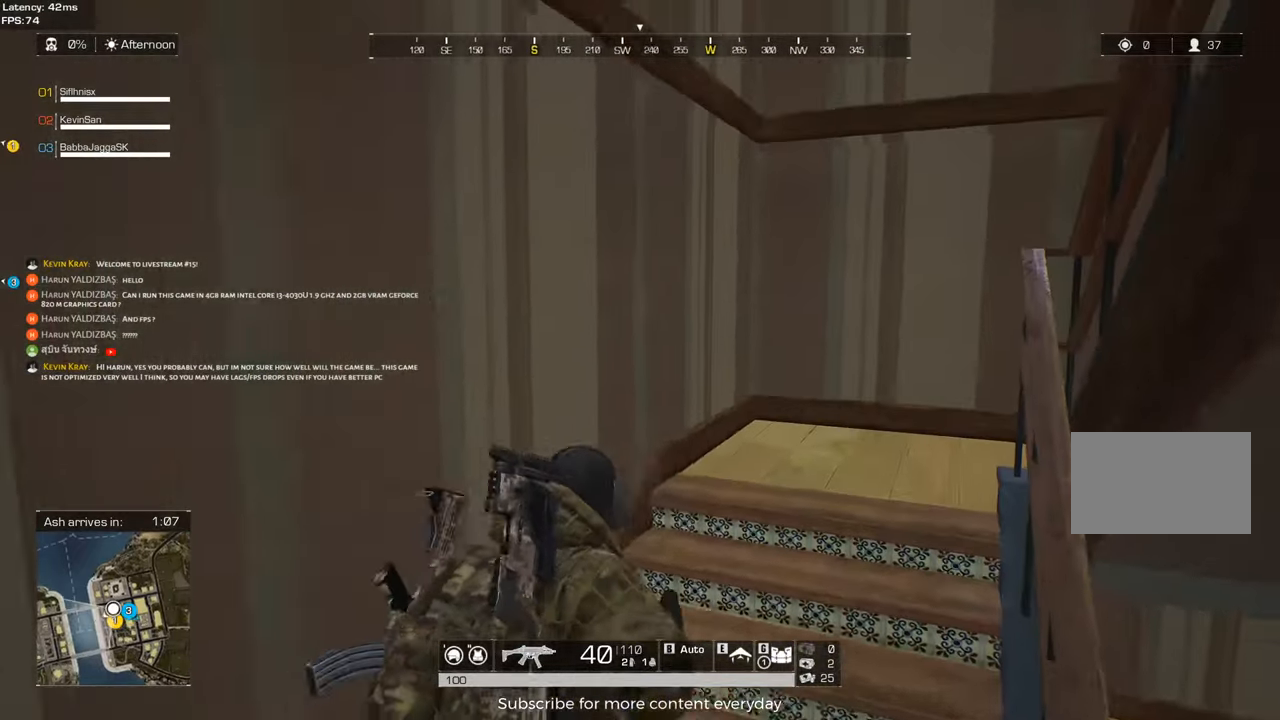
{"keys": ["shift", "w"], "mouse": [], "events": [[150, "d", "up"]]}
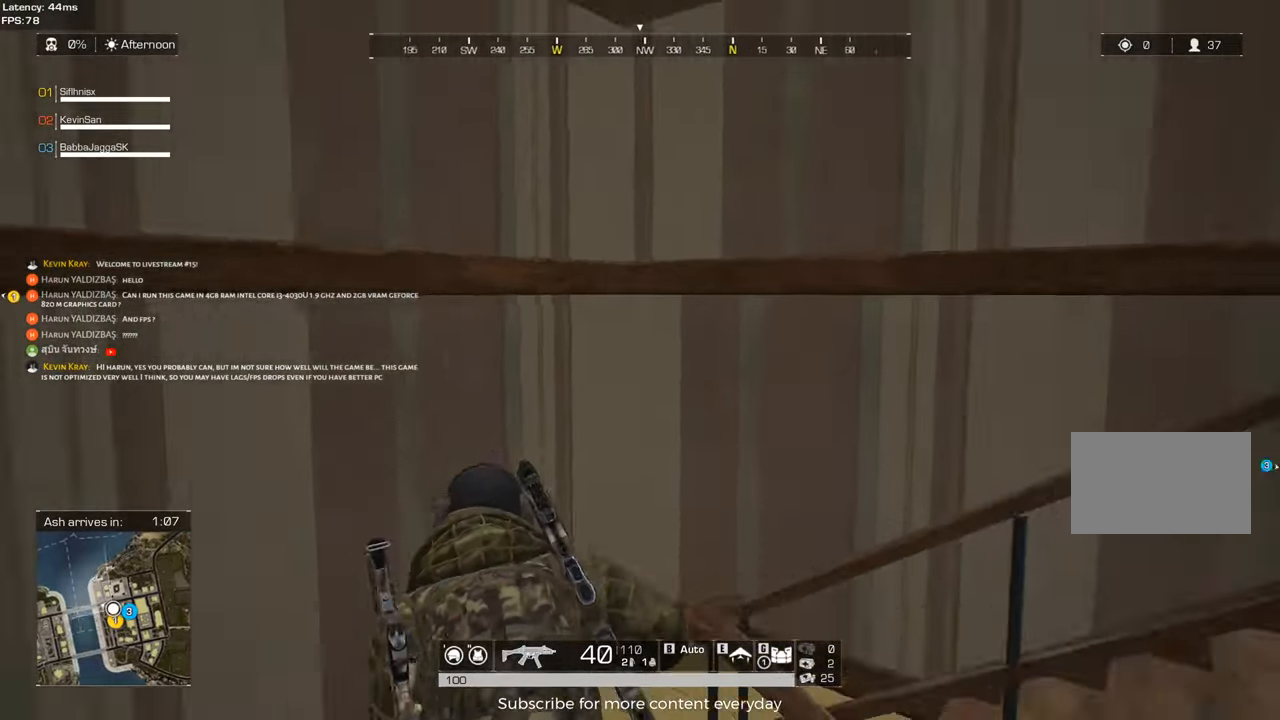
{"keys": ["d", "shift", "w"], "mouse": [], "events": [[150, "d", "down"]]}
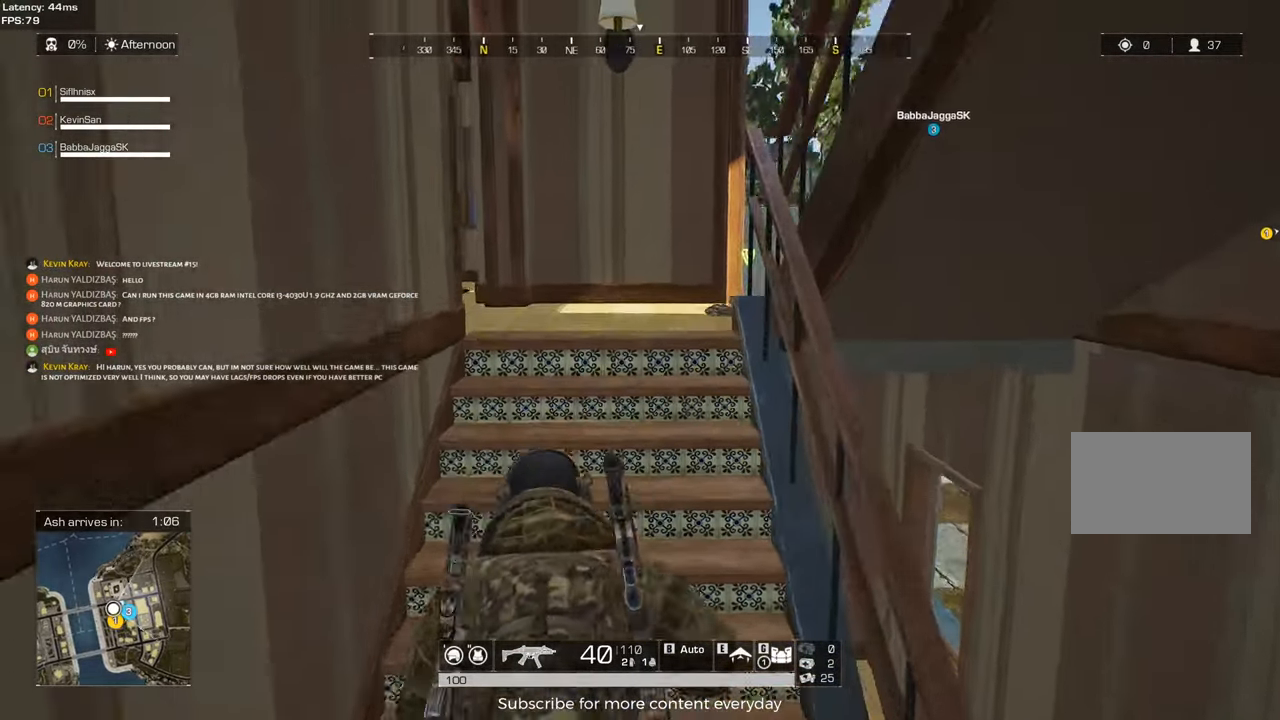
{"keys": ["shift", "w"], "mouse": [], "events": [[167, "d", "up"], [367, "d", "down"], [400, "d", "up"]]}
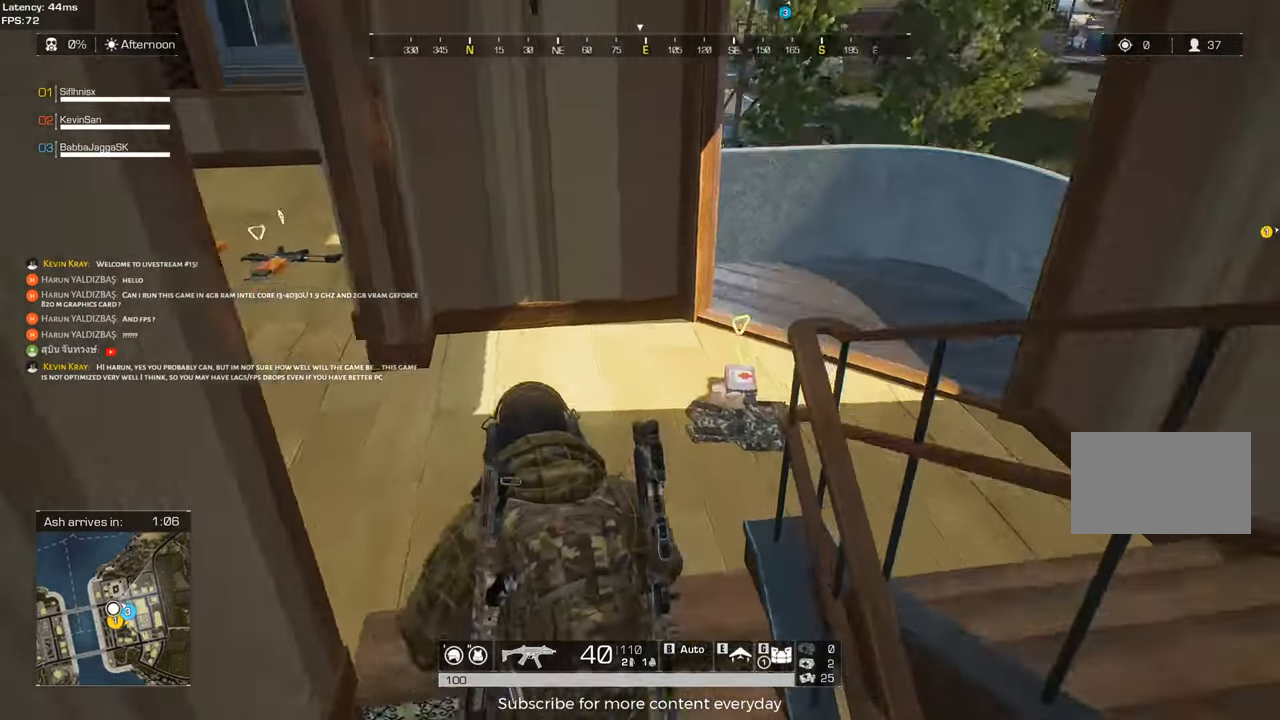
{"keys": ["a", "shift", "w"], "mouse": [], "events": [[50, "a", "down"]]}